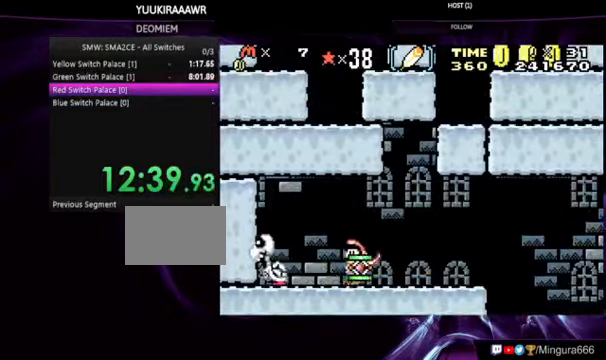
Gameplay with a controller (Nintendo layout); each line is a JSON object with the inputs held at the frame after it. "events" lists button and stick changes between this image and that frame as [ms after this image, input, new state], when the widget could be followed in between. Not read: DPAD_LEFT L3 R3.
{"buttons": ["B", "DPAD_DOWN"], "events": [[500, "DPAD_DOWN", "down"]]}
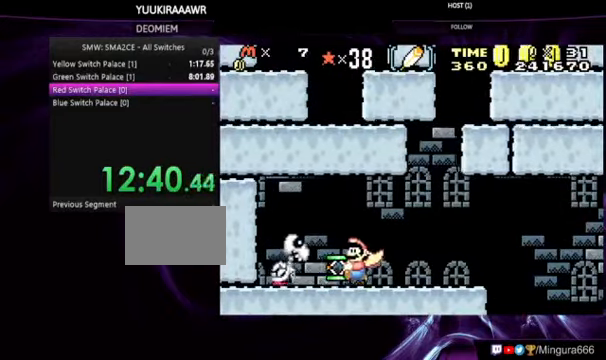
{"buttons": ["B"], "events": [[33, "B", "up"], [100, "B", "down"], [233, "B", "up"], [233, "DPAD_DOWN", "up"], [433, "B", "down"]]}
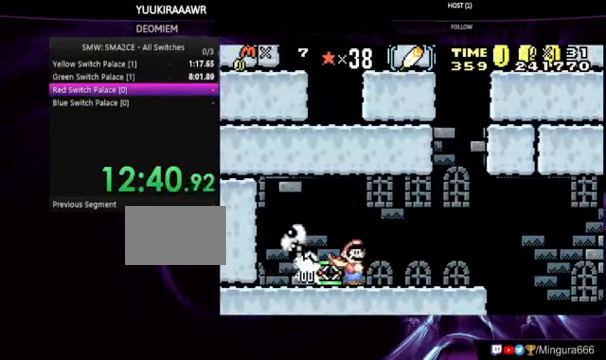
{"buttons": ["B"], "events": [[33, "B", "up"], [66, "B", "down"], [166, "B", "up"], [200, "B", "down"], [300, "B", "up"], [300, "DPAD_RIGHT", "down"], [333, "B", "down"], [466, "DPAD_RIGHT", "up"]]}
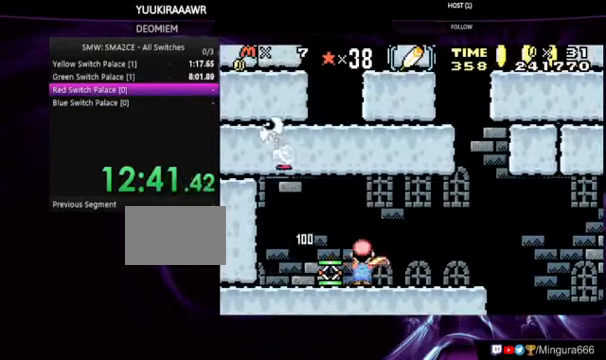
{"buttons": ["B"], "events": []}
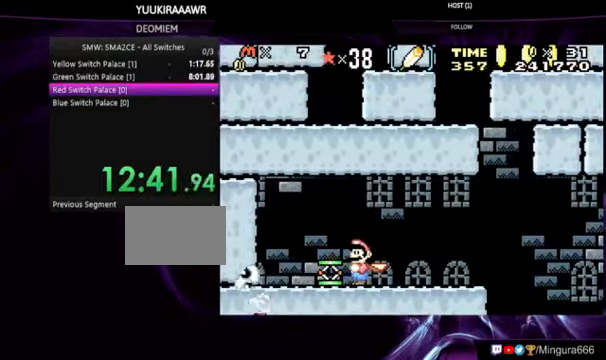
{"buttons": ["DPAD_DOWN"], "events": [[366, "B", "up"], [366, "DPAD_DOWN", "down"]]}
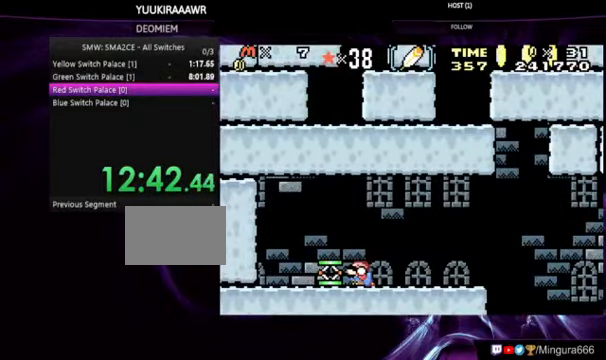
{"buttons": ["DPAD_DOWN"], "events": [[100, "A", "down"], [233, "A", "up"]]}